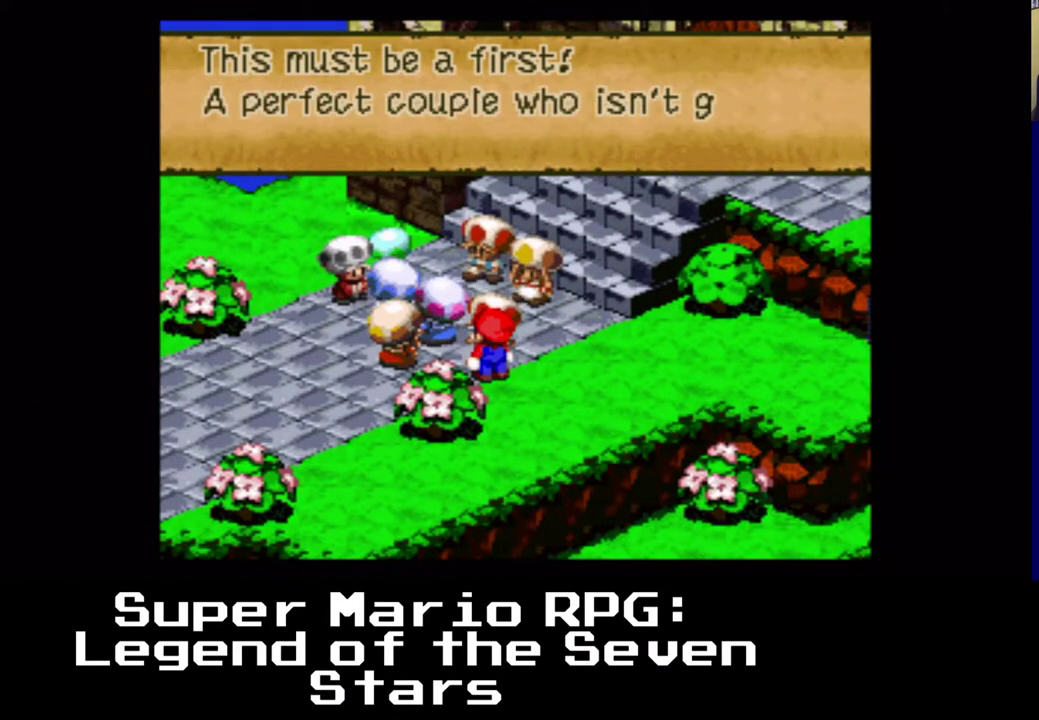
Gameplay with a controller (Xbox layout); each line is a JSON object with the inputs held at the frame after it (dt_ms = milliseconds from this image to that frame). "events" lists button and stick changes between this image and that frame as [ms after this image, input, new state], when the widget could be followed in between. Not read: left_stick right_stick.
{"dt_ms": 500, "buttons": [], "events": []}
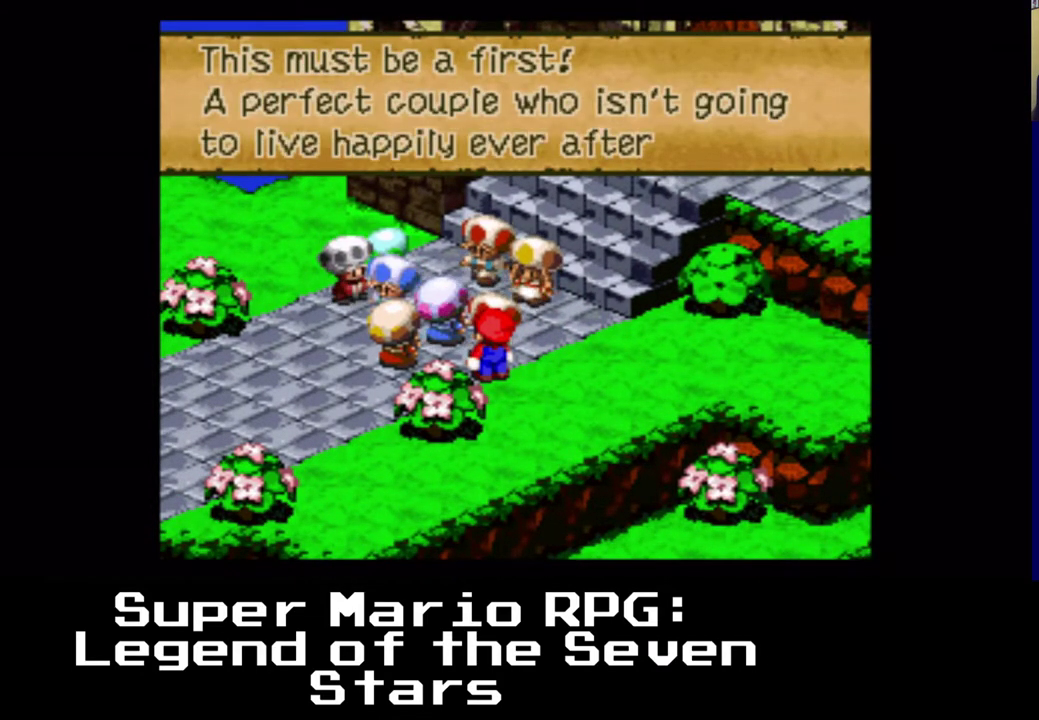
{"dt_ms": 500, "buttons": [], "events": []}
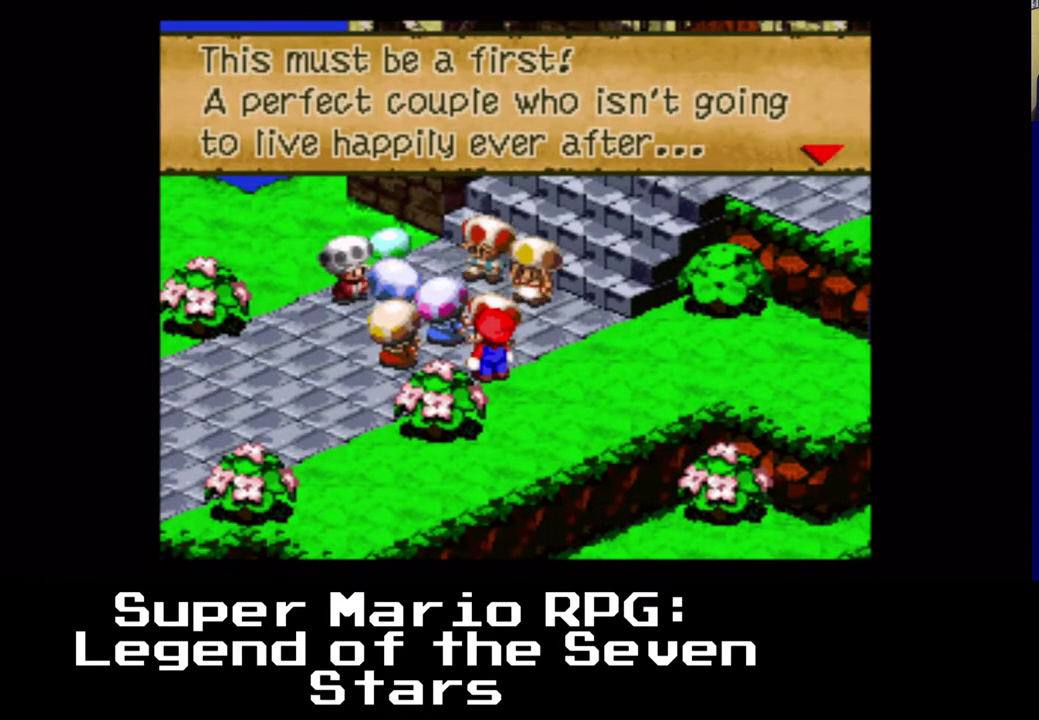
{"dt_ms": 500, "buttons": [], "events": [[167, "B", "down"], [267, "B", "up"]]}
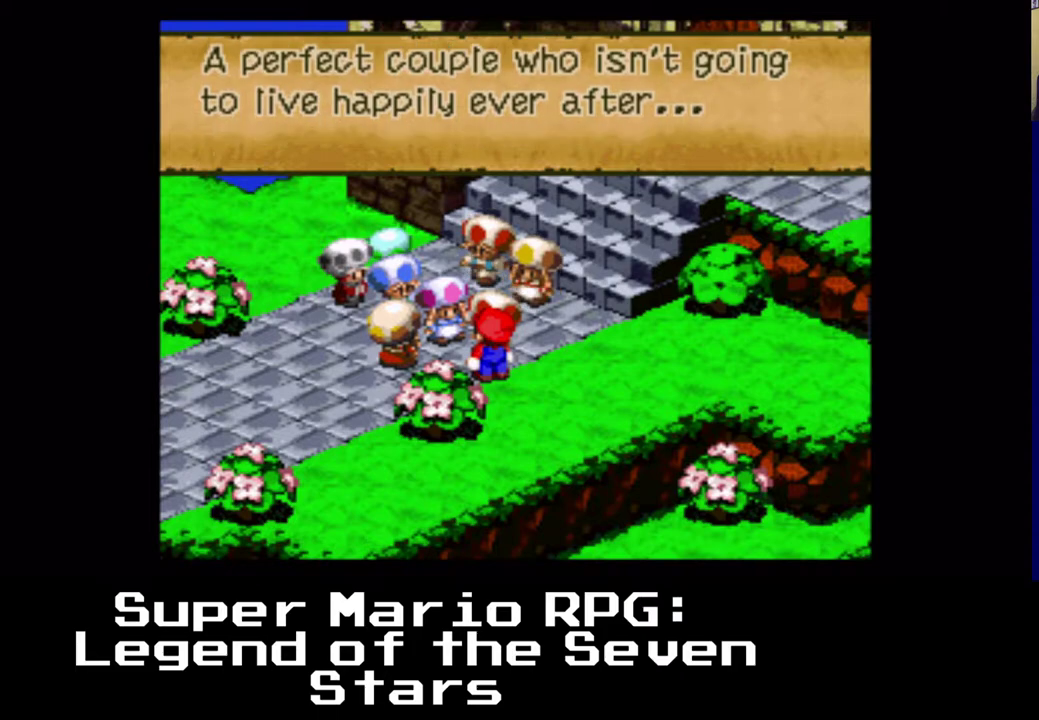
{"dt_ms": 500, "buttons": [], "events": []}
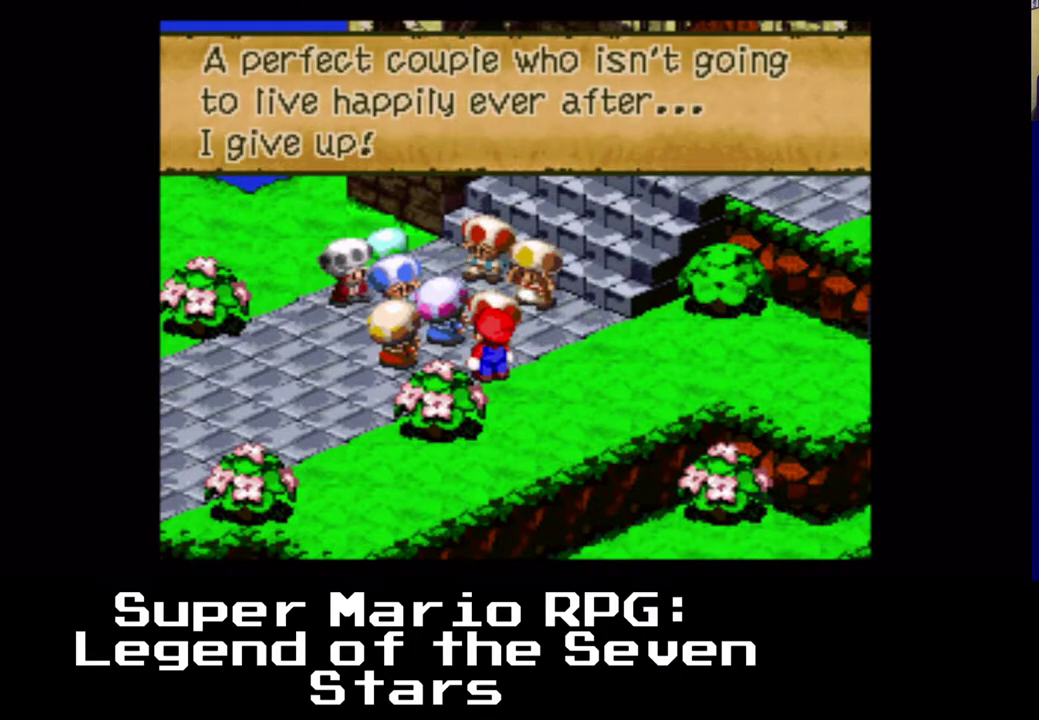
{"dt_ms": 500, "buttons": [], "events": [[33, "B", "down"], [183, "B", "up"]]}
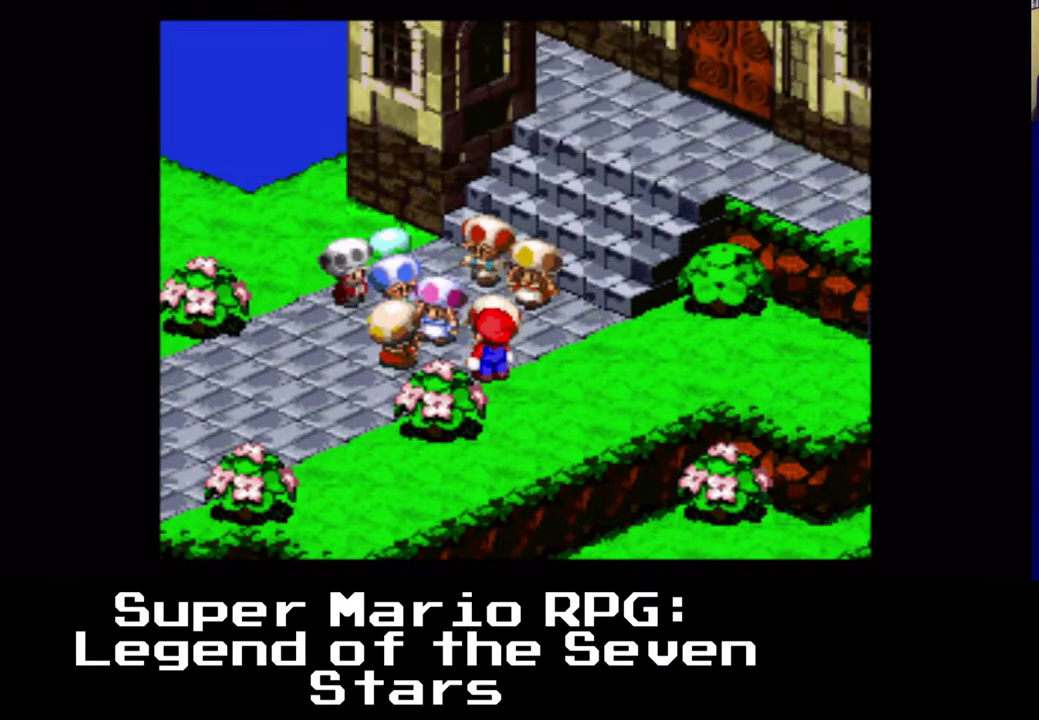
{"dt_ms": 500, "buttons": ["X", "DPAD_RIGHT"], "events": [[33, "DPAD_RIGHT", "down"], [50, "X", "down"]]}
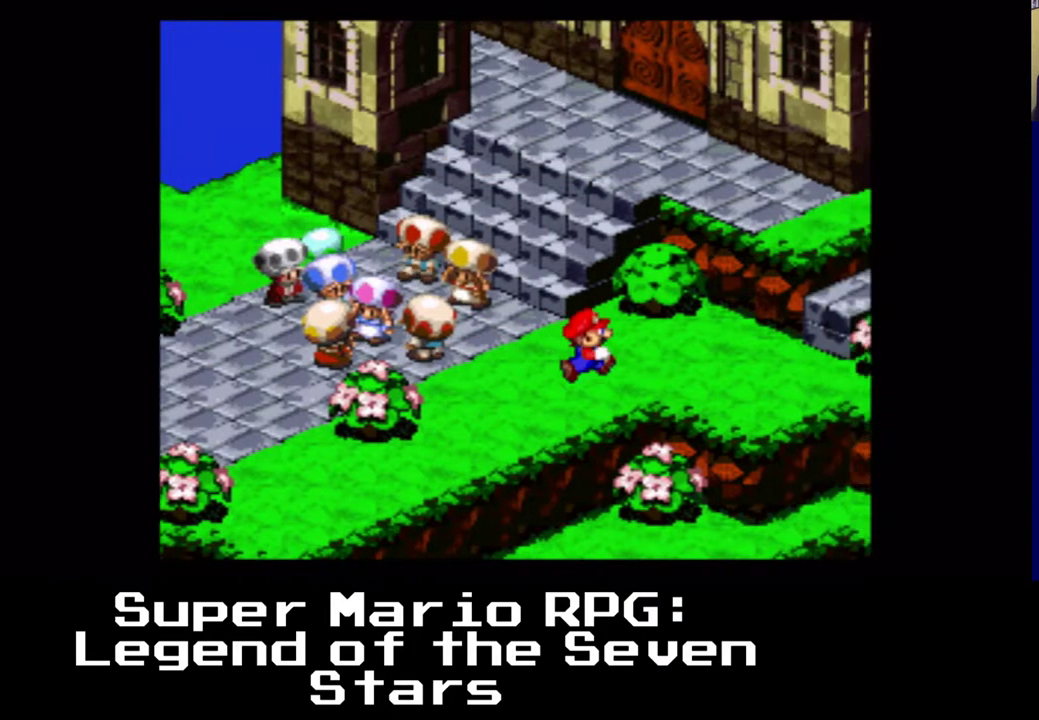
{"dt_ms": 500, "buttons": ["X", "DPAD_RIGHT"], "events": [[83, "A", "down"], [100, "DPAD_DOWN", "down"], [383, "DPAD_DOWN", "up"], [417, "A", "up"]]}
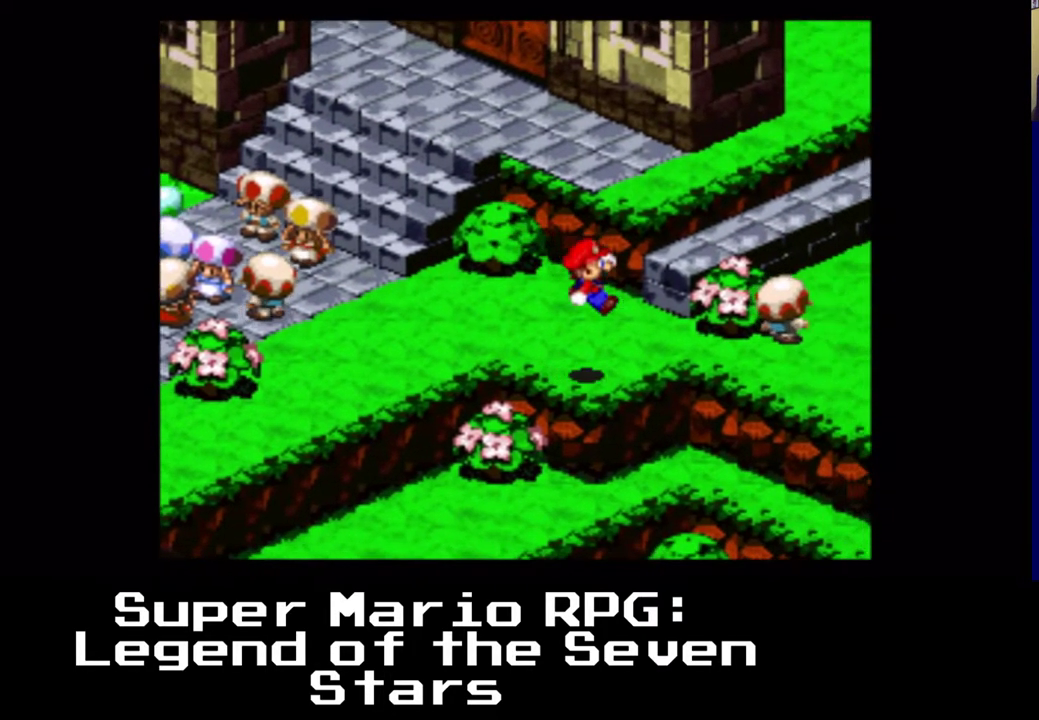
{"dt_ms": 500, "buttons": ["DPAD_RIGHT"], "events": [[83, "A", "down"], [300, "A", "up"], [467, "X", "up"]]}
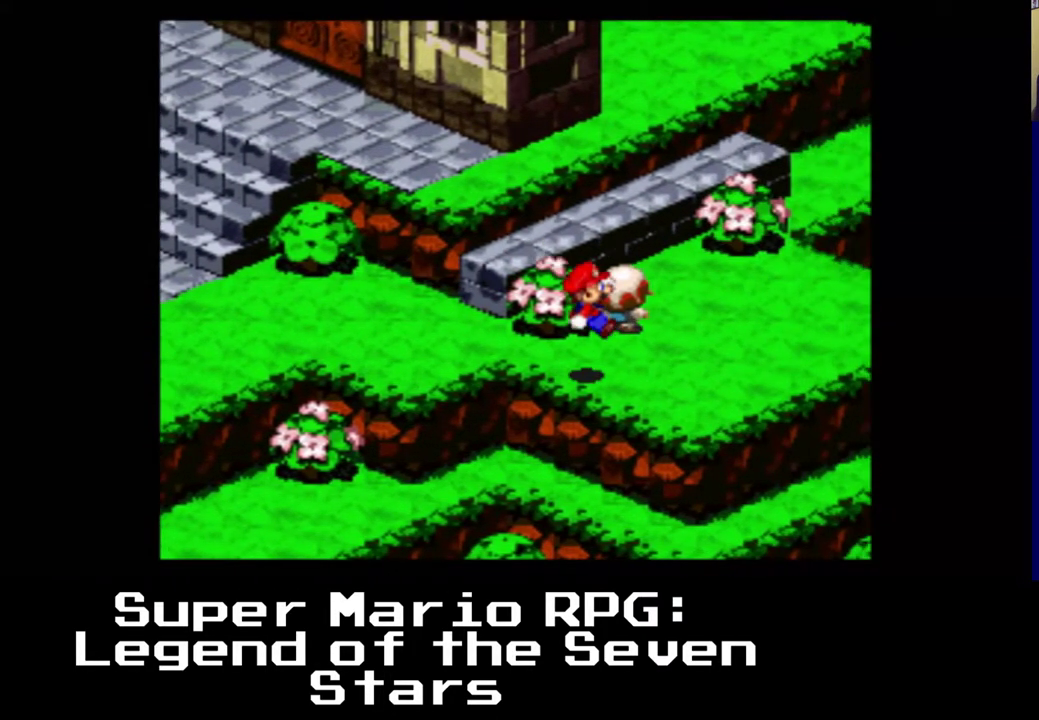
{"dt_ms": 500, "buttons": ["B", "DPAD_UP"], "events": [[183, "DPAD_UP", "down"], [217, "B", "down"], [233, "DPAD_RIGHT", "up"], [383, "B", "up"], [483, "B", "down"]]}
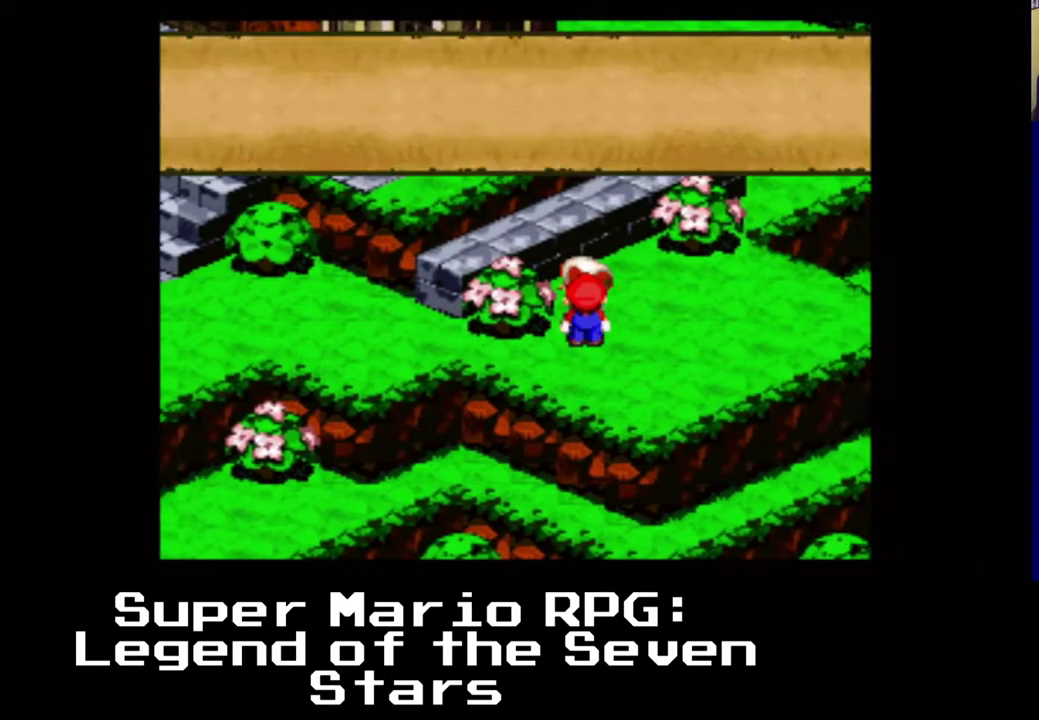
{"dt_ms": 500, "buttons": [], "events": [[83, "DPAD_RIGHT", "down"], [167, "B", "up"], [167, "DPAD_RIGHT", "up"], [167, "DPAD_UP", "up"]]}
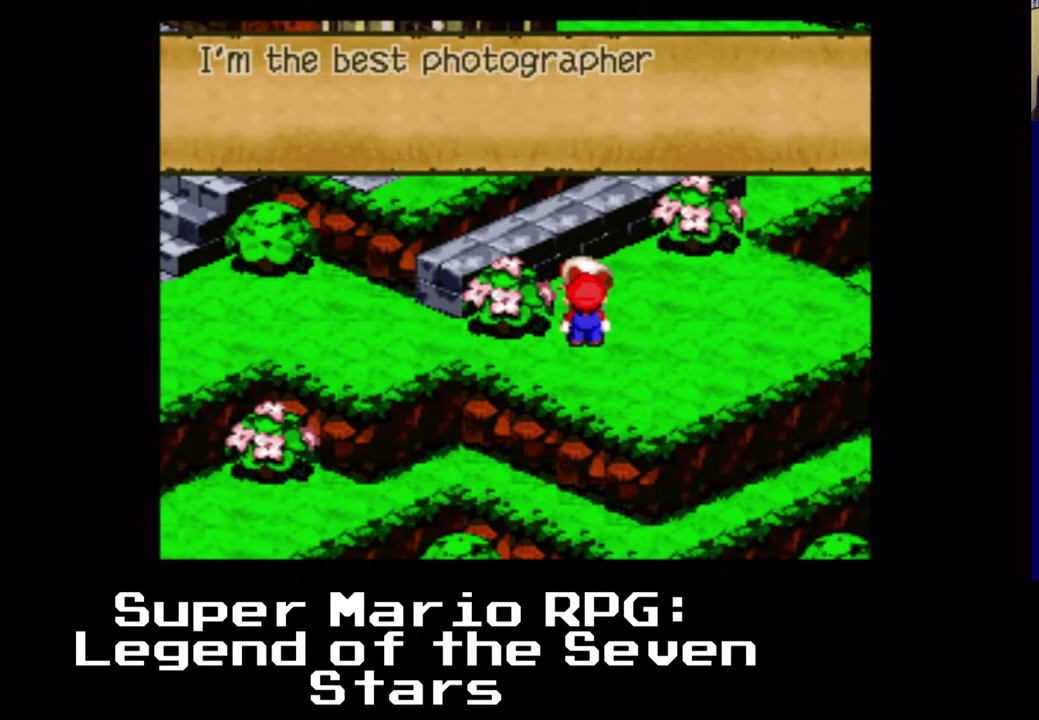
{"dt_ms": 500, "buttons": [], "events": []}
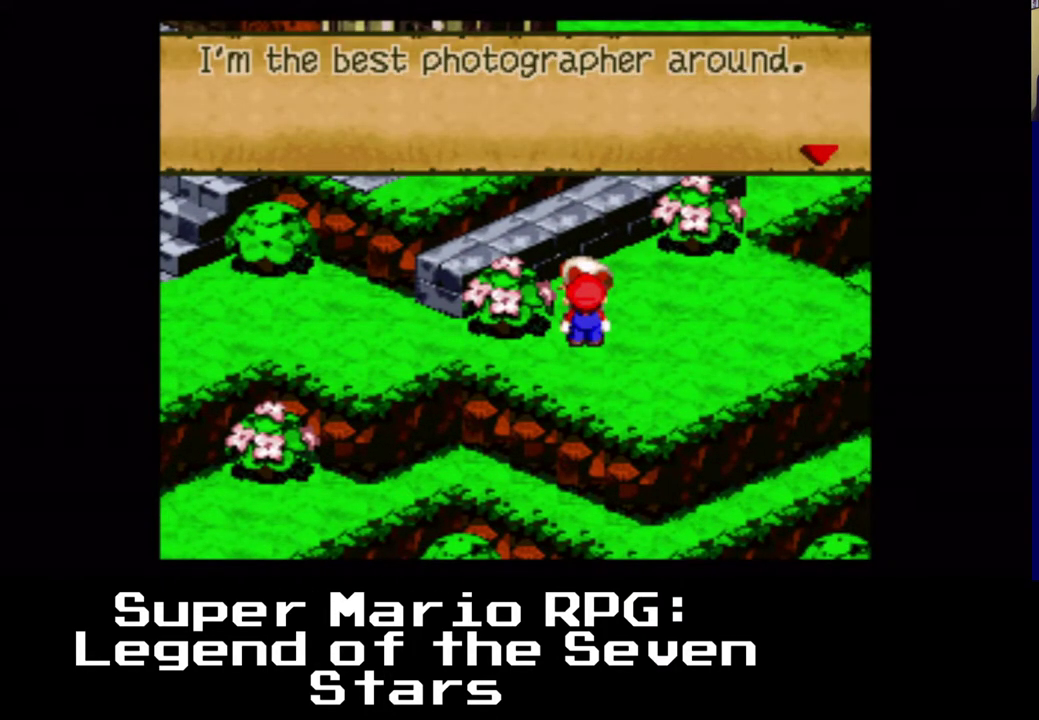
{"dt_ms": 500, "buttons": [], "events": []}
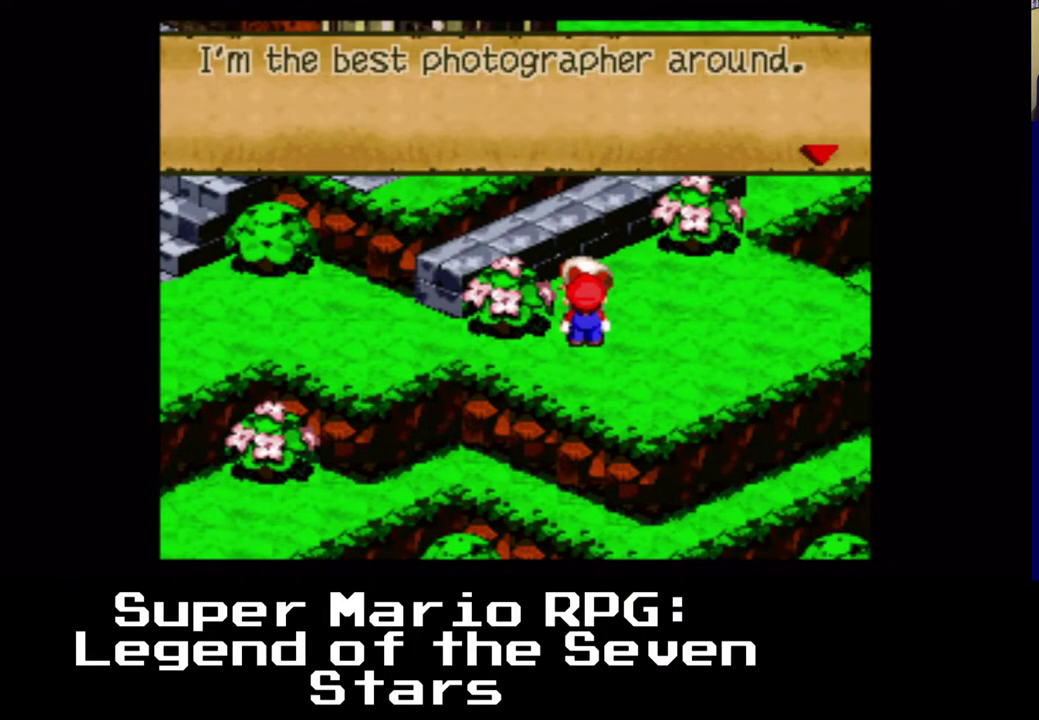
{"dt_ms": 500, "buttons": [], "events": []}
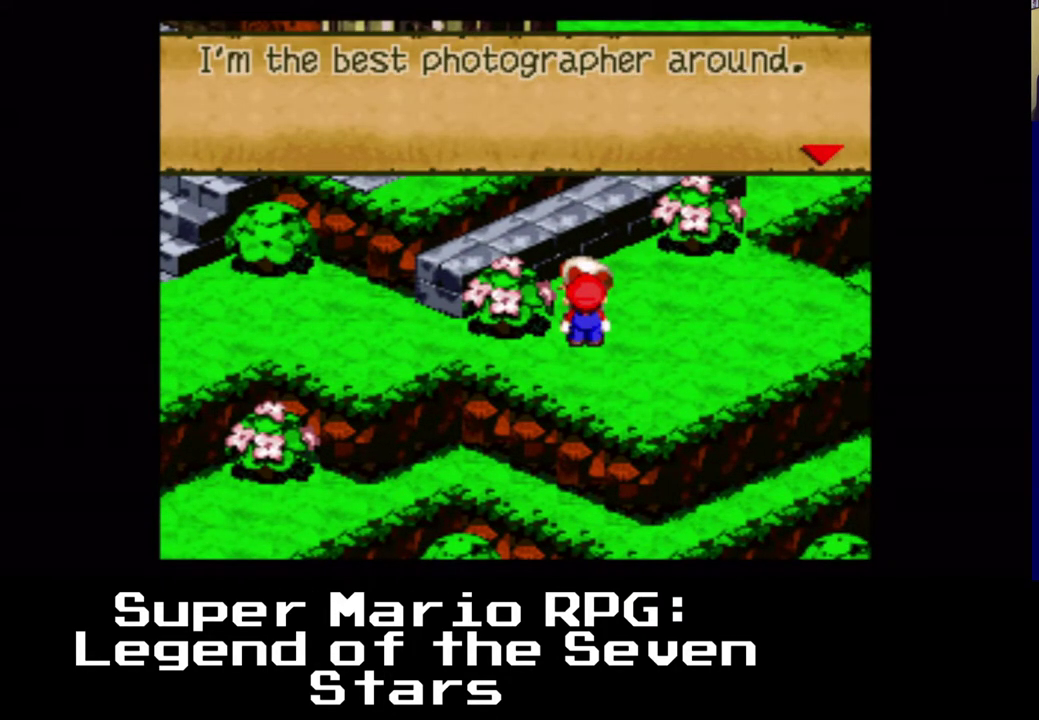
{"dt_ms": 500, "buttons": [], "events": [[83, "DPAD_RIGHT", "down"], [183, "DPAD_RIGHT", "up"], [250, "B", "down"], [400, "B", "up"]]}
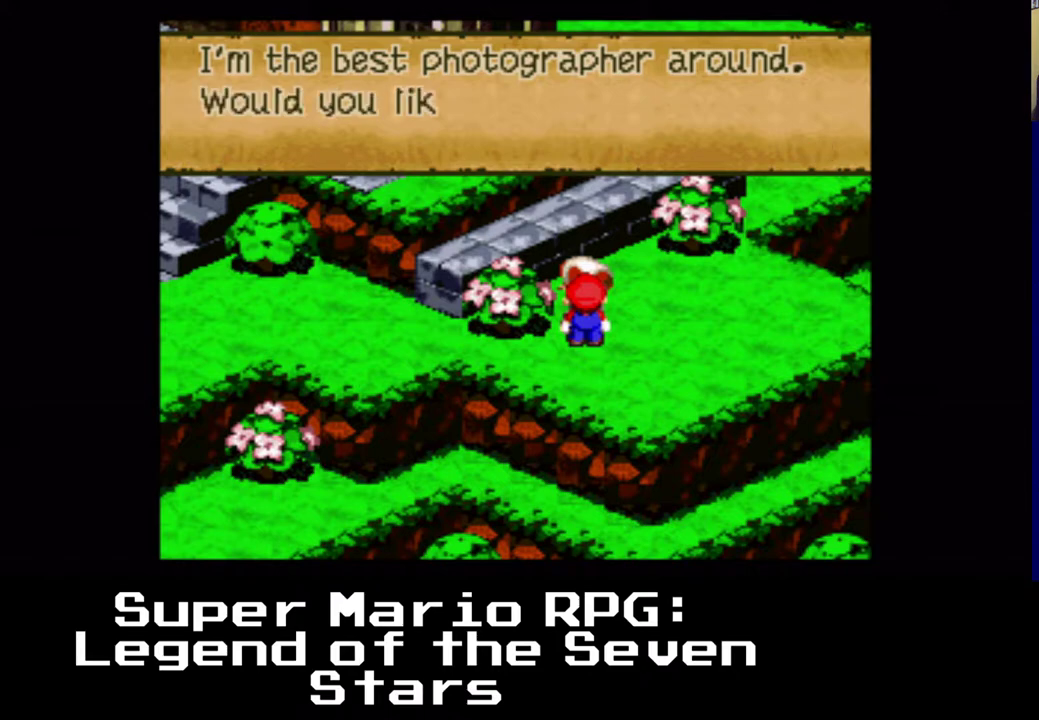
{"dt_ms": 500, "buttons": [], "events": []}
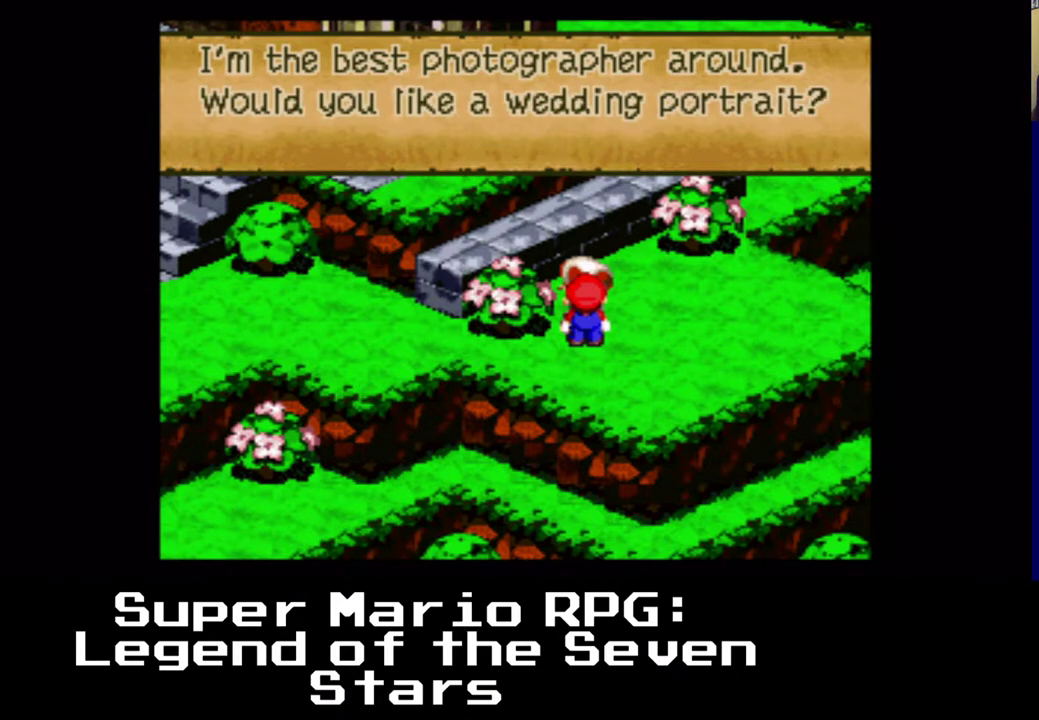
{"dt_ms": 500, "buttons": ["B"], "events": [[117, "DPAD_DOWN", "down"], [117, "DPAD_RIGHT", "down"], [217, "DPAD_DOWN", "up"], [233, "DPAD_RIGHT", "up"], [417, "B", "down"]]}
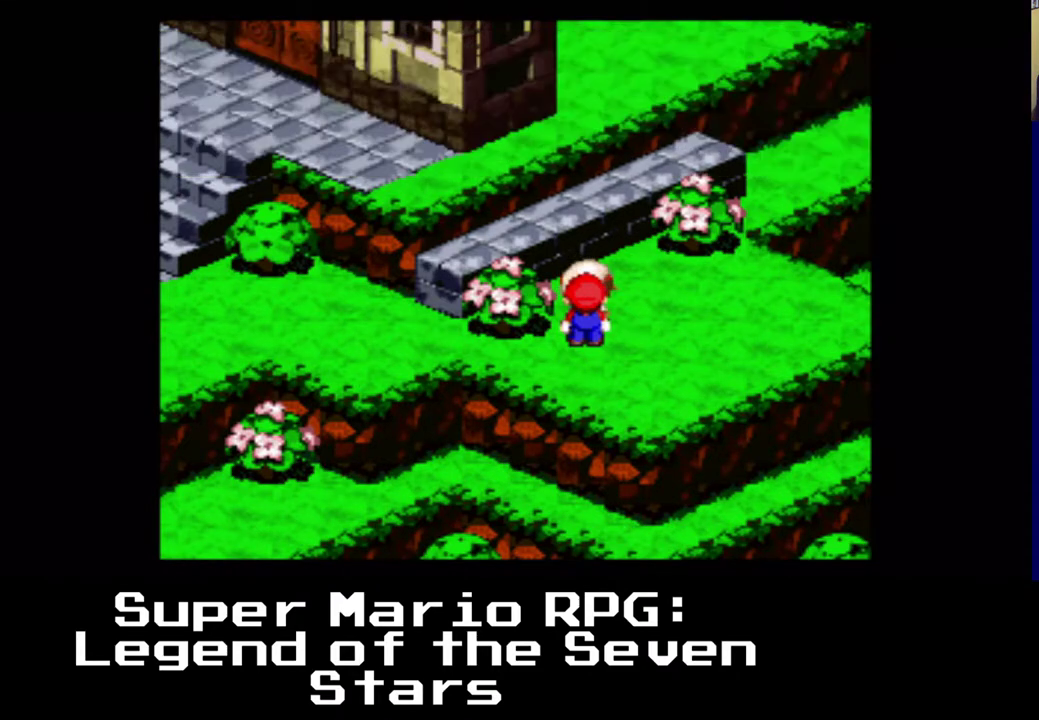
{"dt_ms": 500, "buttons": ["X", "DPAD_RIGHT"], "events": [[83, "B", "up"], [383, "DPAD_RIGHT", "down"], [483, "X", "down"]]}
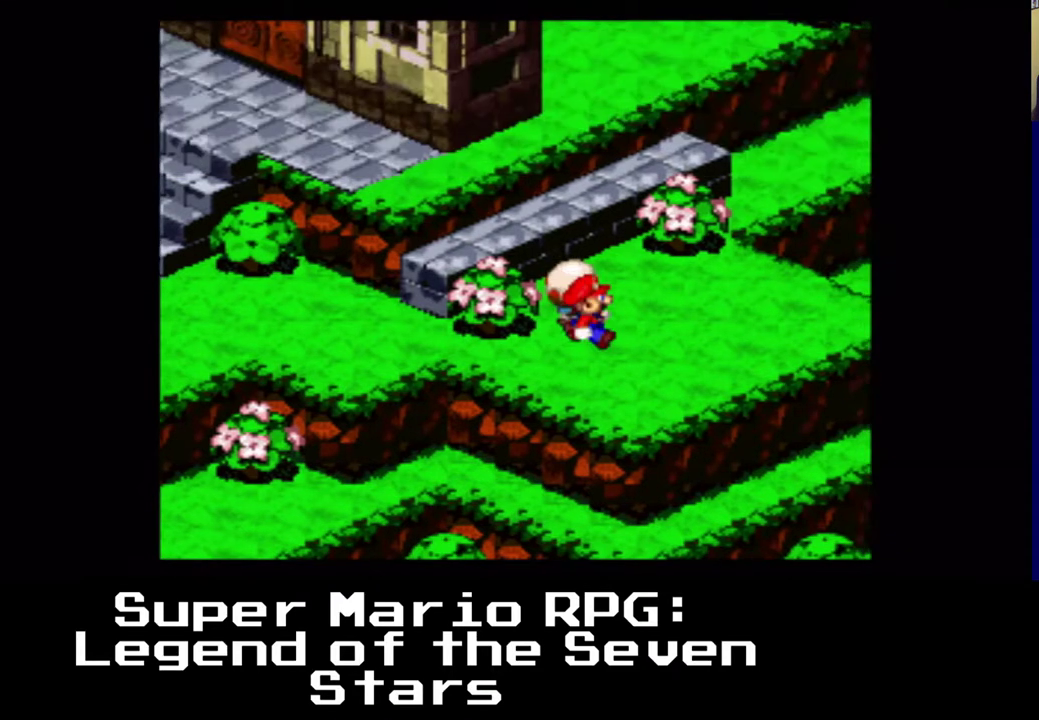
{"dt_ms": 500, "buttons": ["X", "DPAD_RIGHT"], "events": []}
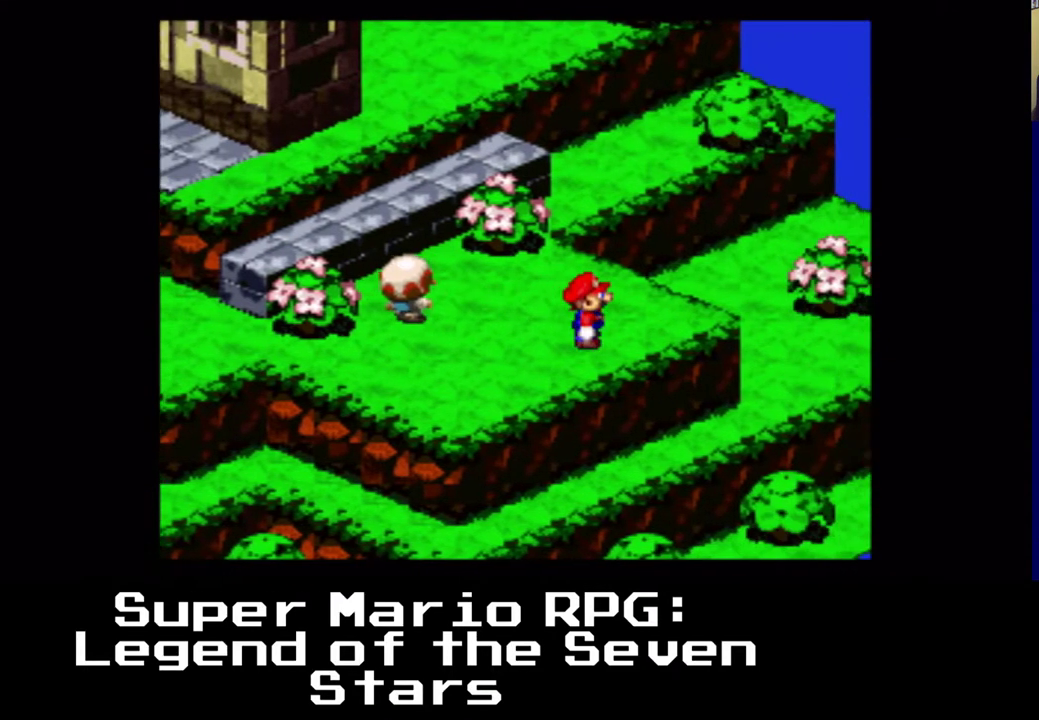
{"dt_ms": 500, "buttons": ["A", "X", "DPAD_RIGHT"], "events": [[267, "A", "down"]]}
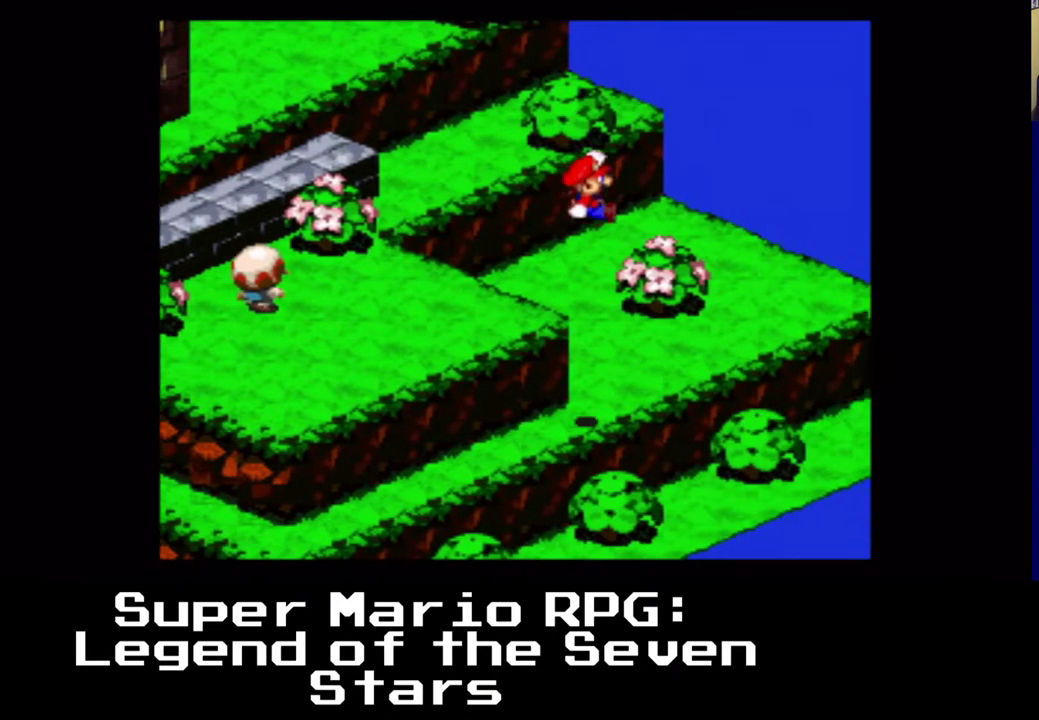
{"dt_ms": 500, "buttons": ["X", "DPAD_RIGHT"], "events": [[167, "A", "up"]]}
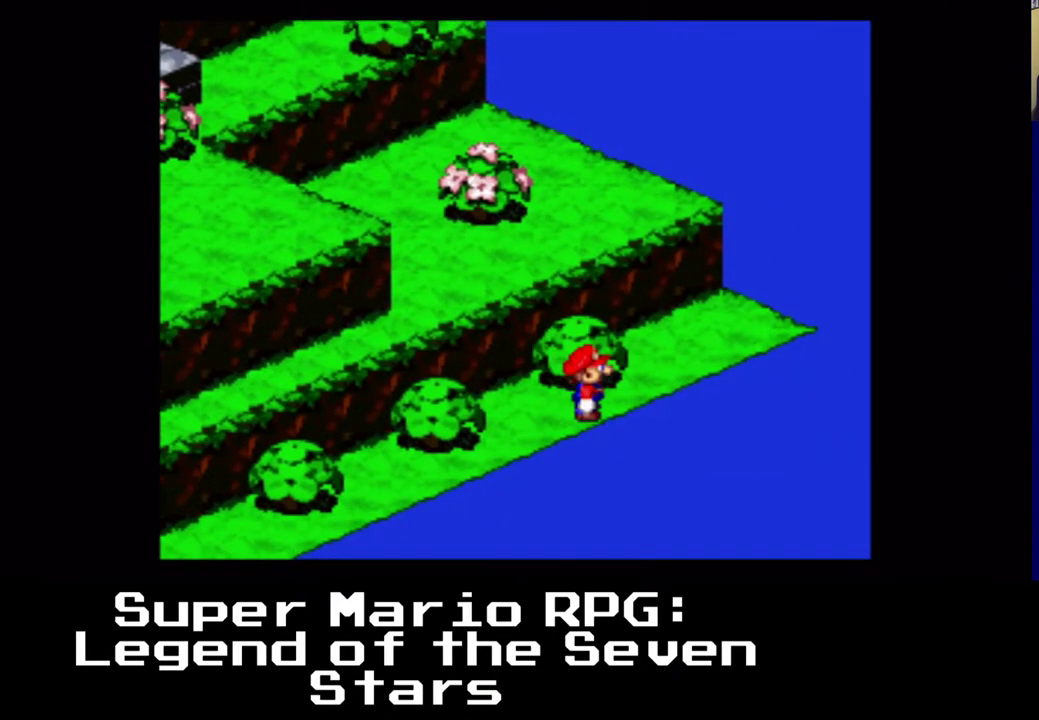
{"dt_ms": 500, "buttons": ["X", "DPAD_LEFT"], "events": [[233, "DPAD_RIGHT", "up"], [250, "DPAD_LEFT", "down"]]}
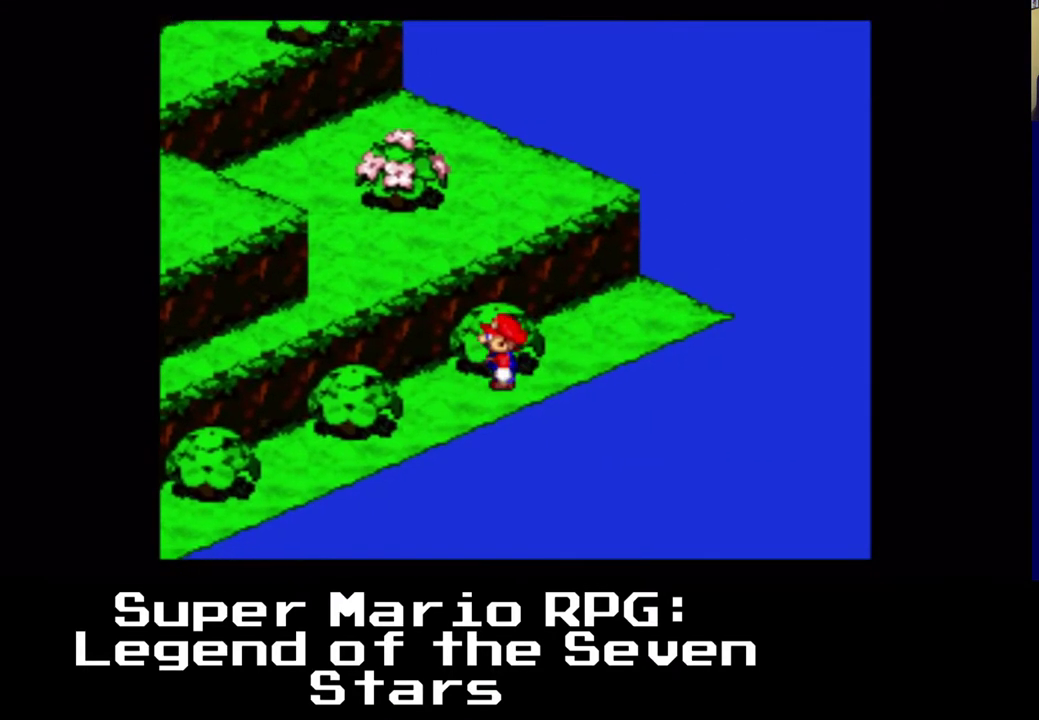
{"dt_ms": 500, "buttons": ["X", "DPAD_LEFT"], "events": [[83, "A", "down"], [383, "A", "up"]]}
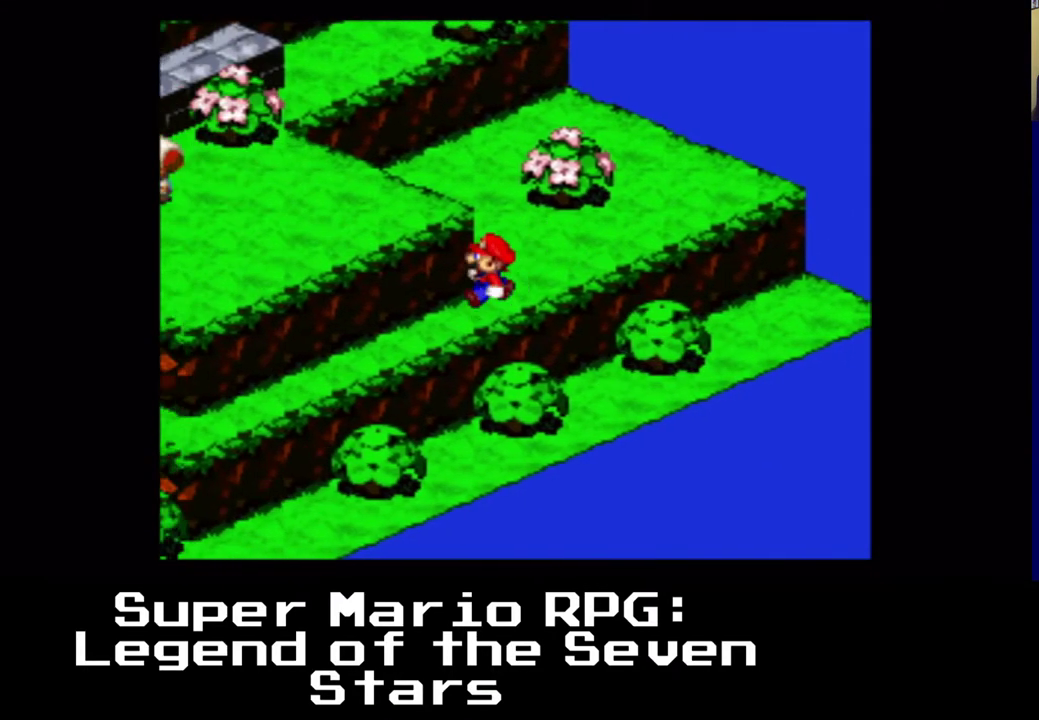
{"dt_ms": 500, "buttons": ["X", "DPAD_DOWN", "DPAD_LEFT"], "events": [[33, "A", "down"], [250, "A", "up"], [450, "DPAD_DOWN", "down"]]}
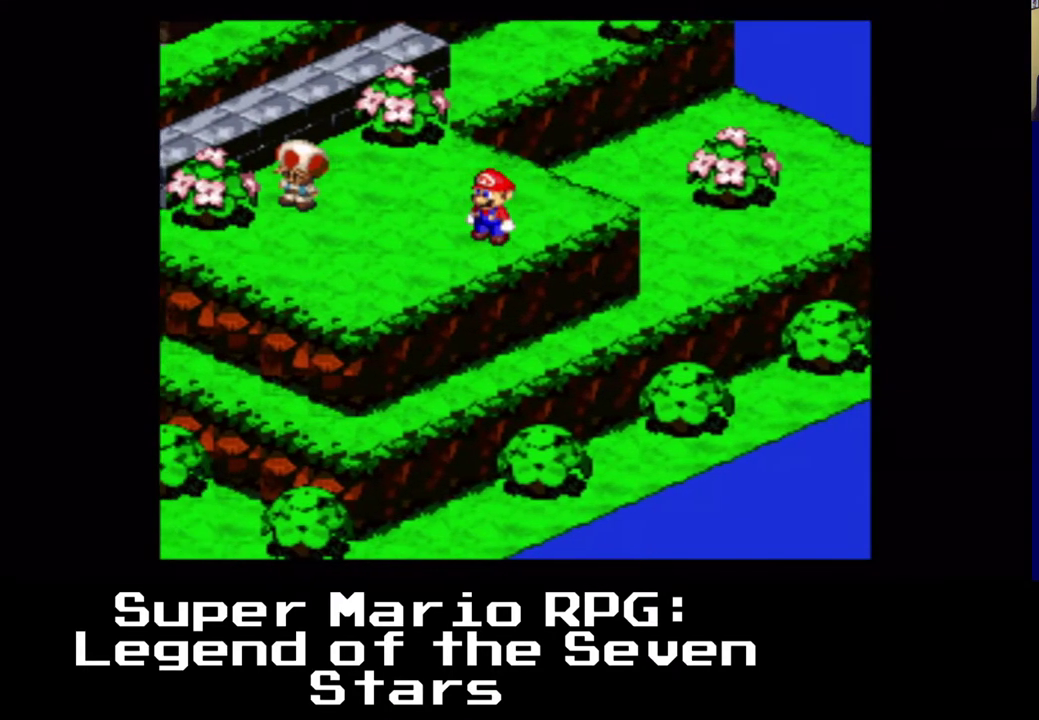
{"dt_ms": 500, "buttons": ["A", "X", "DPAD_DOWN", "DPAD_LEFT"], "events": [[167, "A", "down"]]}
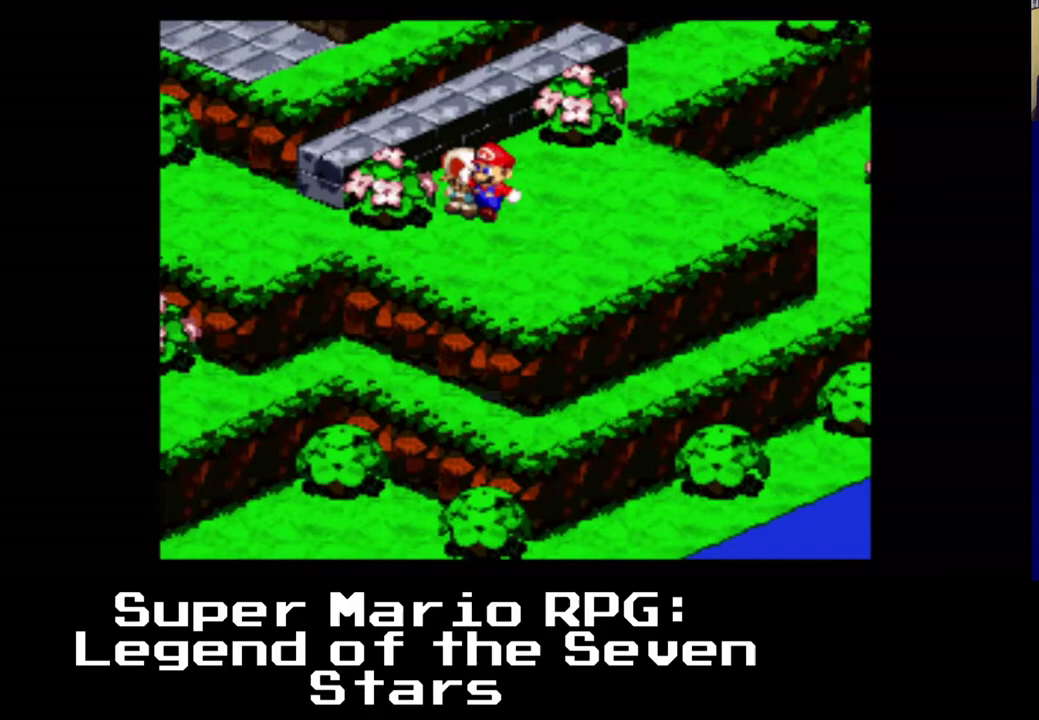
{"dt_ms": 1000, "buttons": ["A", "X", "DPAD_LEFT"]}
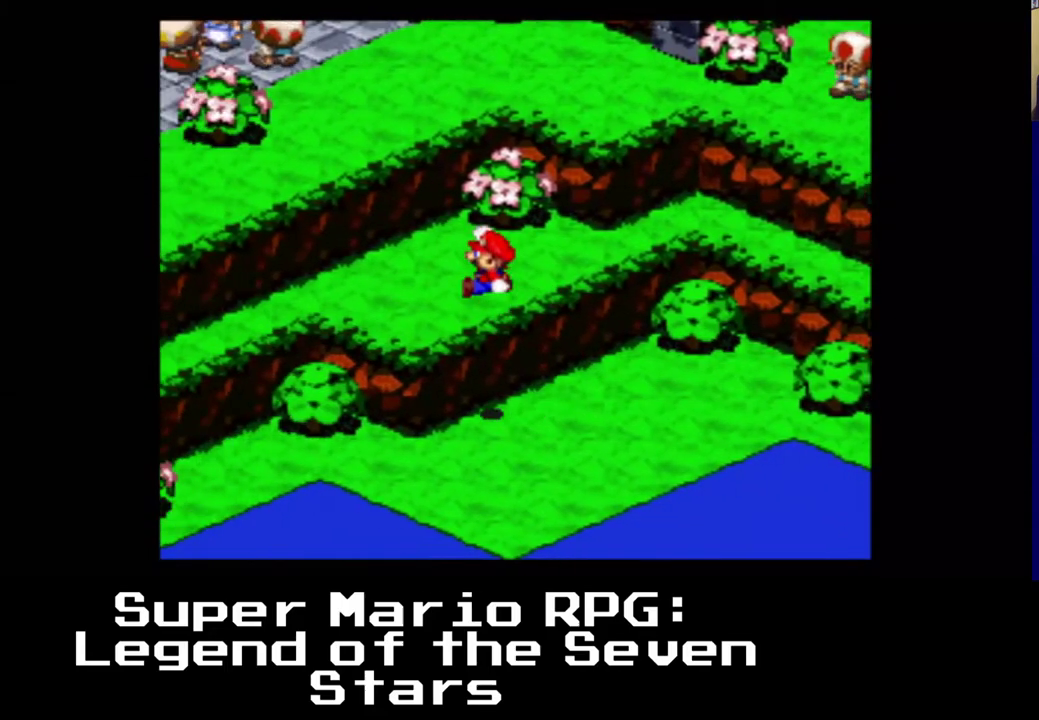
{"dt_ms": 500, "buttons": ["A", "X", "DPAD_LEFT"], "events": [[117, "A", "up"], [300, "A", "down"]]}
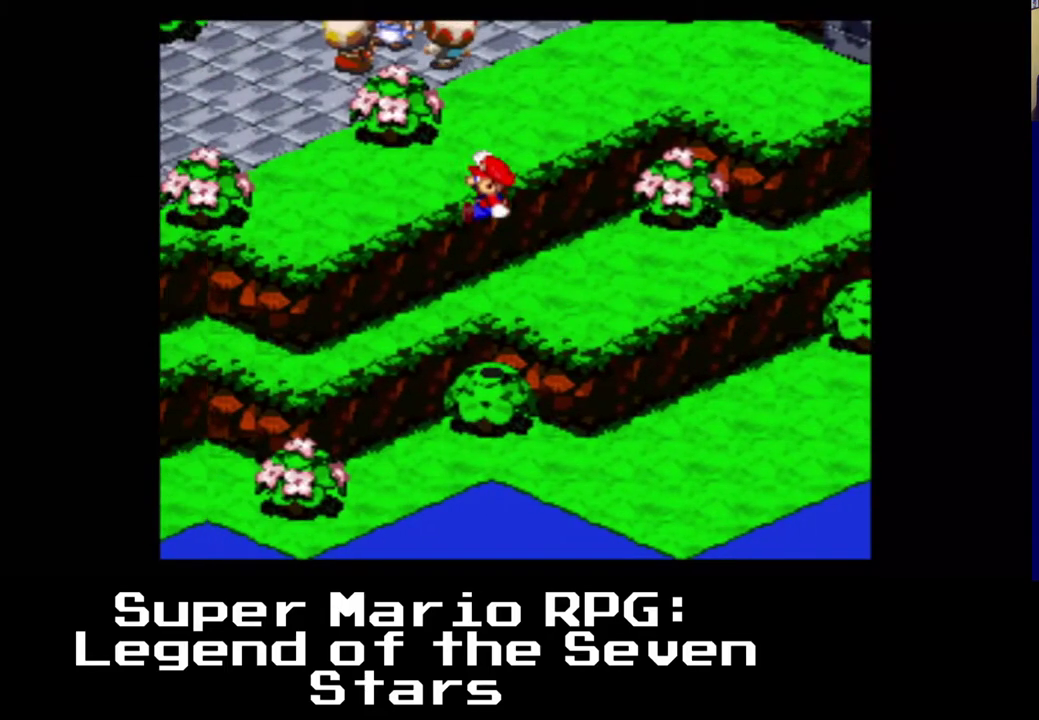
{"dt_ms": 500, "buttons": ["A", "X", "DPAD_UP"], "events": [[217, "A", "up"], [267, "DPAD_UP", "down"], [317, "DPAD_LEFT", "up"], [467, "A", "down"]]}
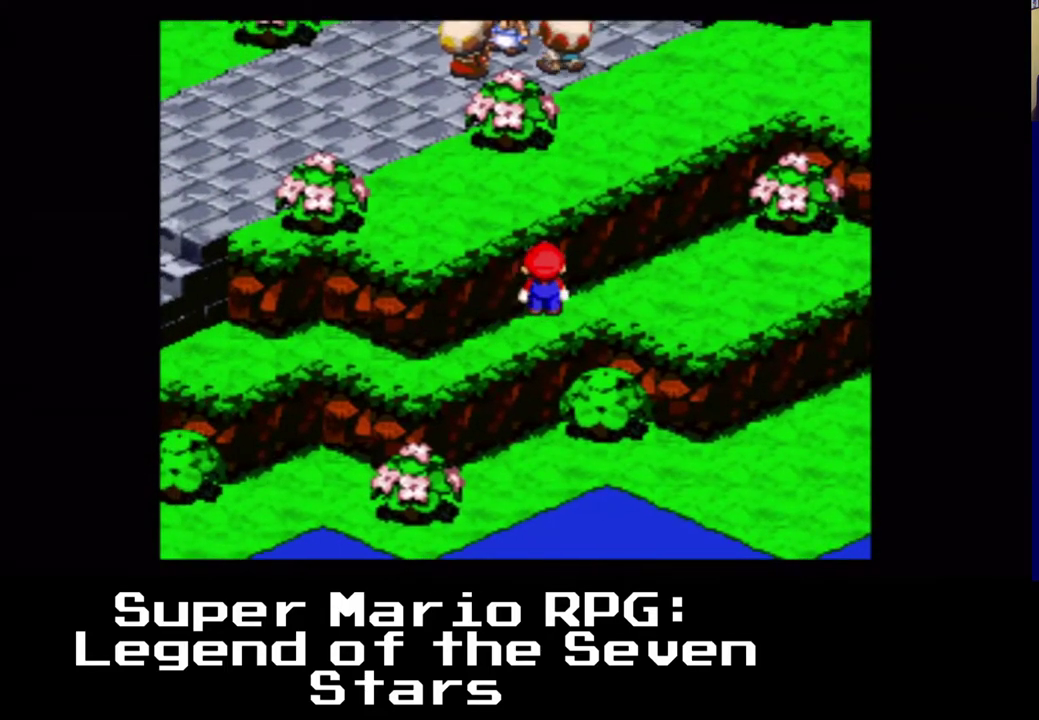
{"dt_ms": 500, "buttons": ["A", "X", "DPAD_UP"], "events": [[350, "A", "up"], [467, "A", "down"]]}
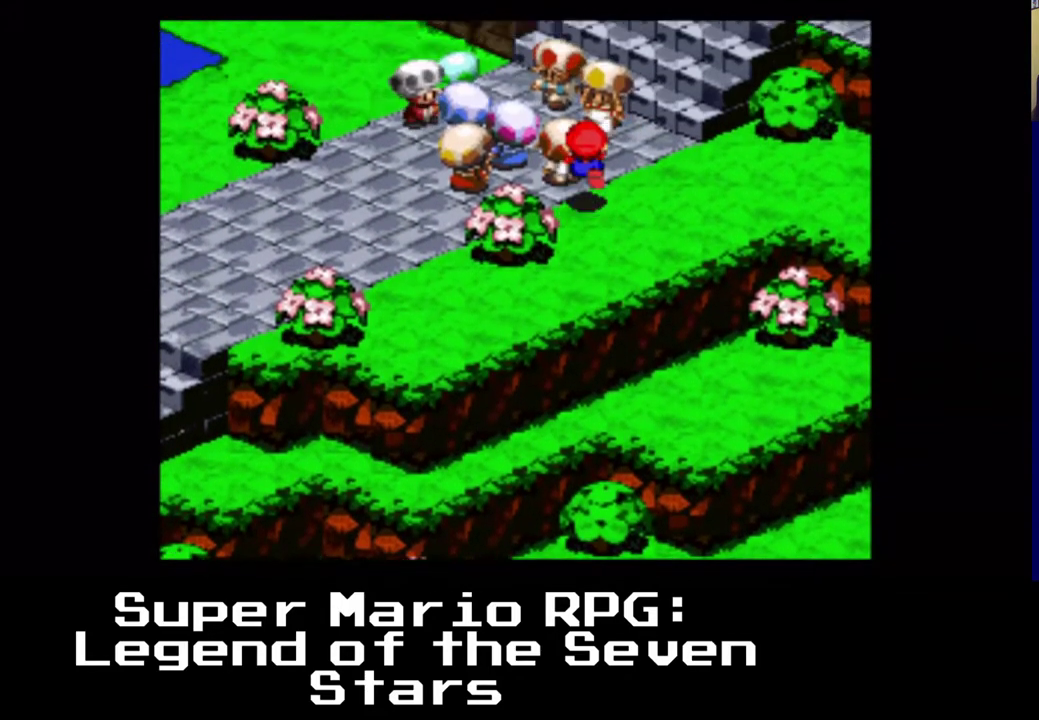
{"dt_ms": 500, "buttons": ["X", "DPAD_RIGHT"], "events": [[17, "DPAD_RIGHT", "down"], [33, "DPAD_UP", "up"], [450, "A", "up"]]}